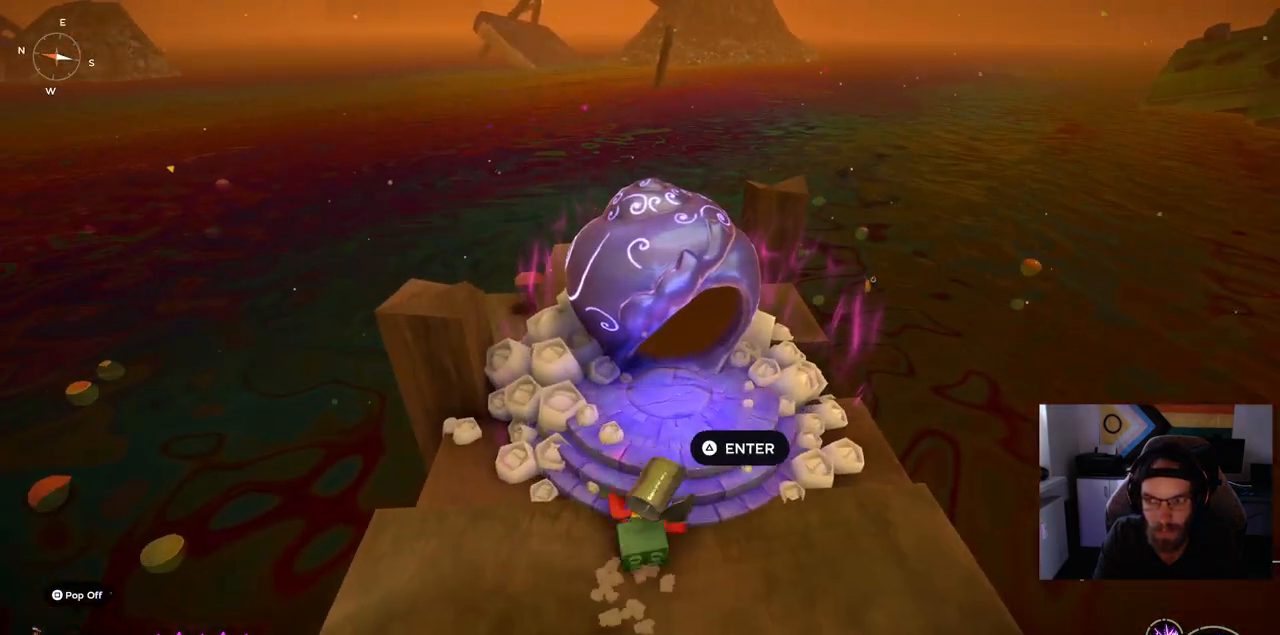
Gameplay with a controller (PlayStation layout); each line is a JSON object with the inputs held at the frame after it (dt_ms = milliseconds from this image to that frame). "events" lists button and stick changes between this image and that frame as [ms after this image, input, new state], when the widget could be followed in between. Not read: CIRCLE L1 R1.
{"dt_ms": 500, "buttons": ["TRIANGLE"], "left_stick": "center", "right_stick": "center", "events": [[200, "left_stick", "center"], [483, "TRIANGLE", "down"]]}
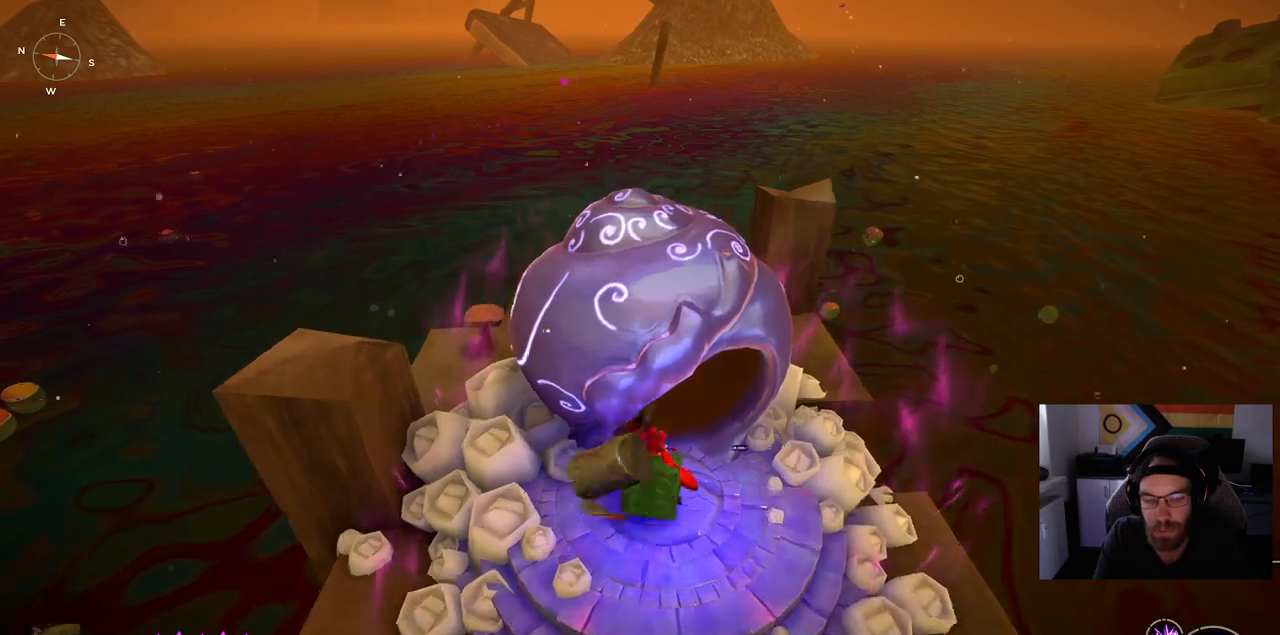
{"dt_ms": 500, "buttons": [], "left_stick": "down", "right_stick": "center", "events": [[67, "TRIANGLE", "up"], [433, "left_stick", "down"]]}
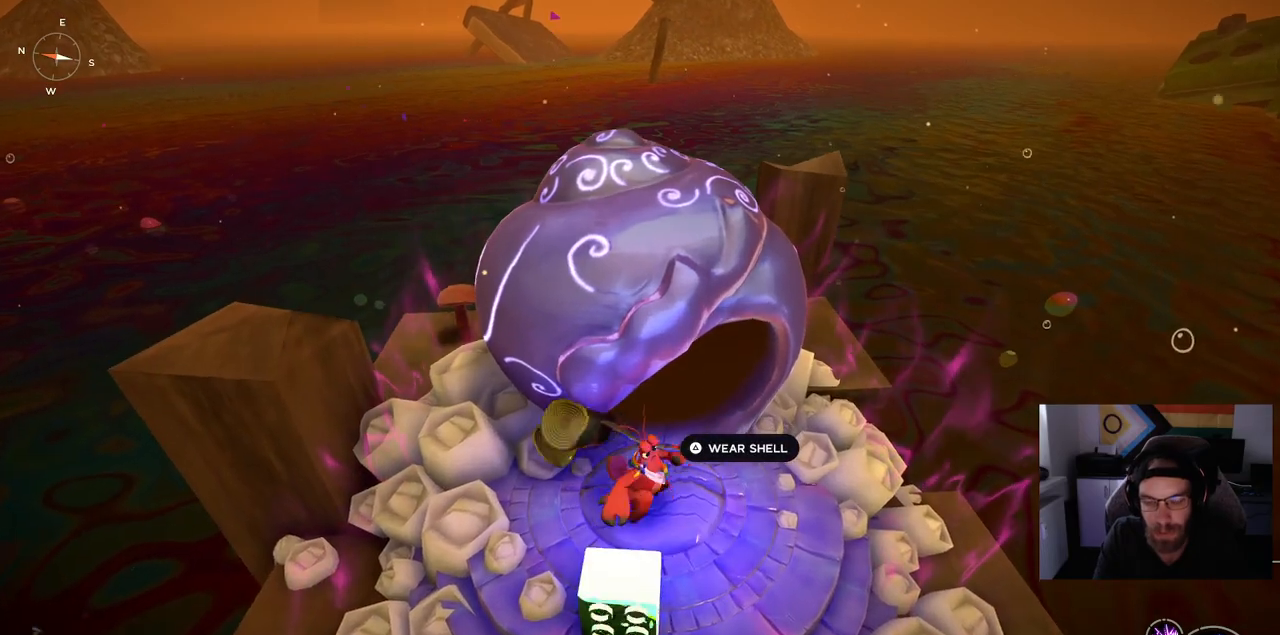
{"dt_ms": 500, "buttons": [], "left_stick": "up", "right_stick": "center", "events": [[433, "left_stick", "up"]]}
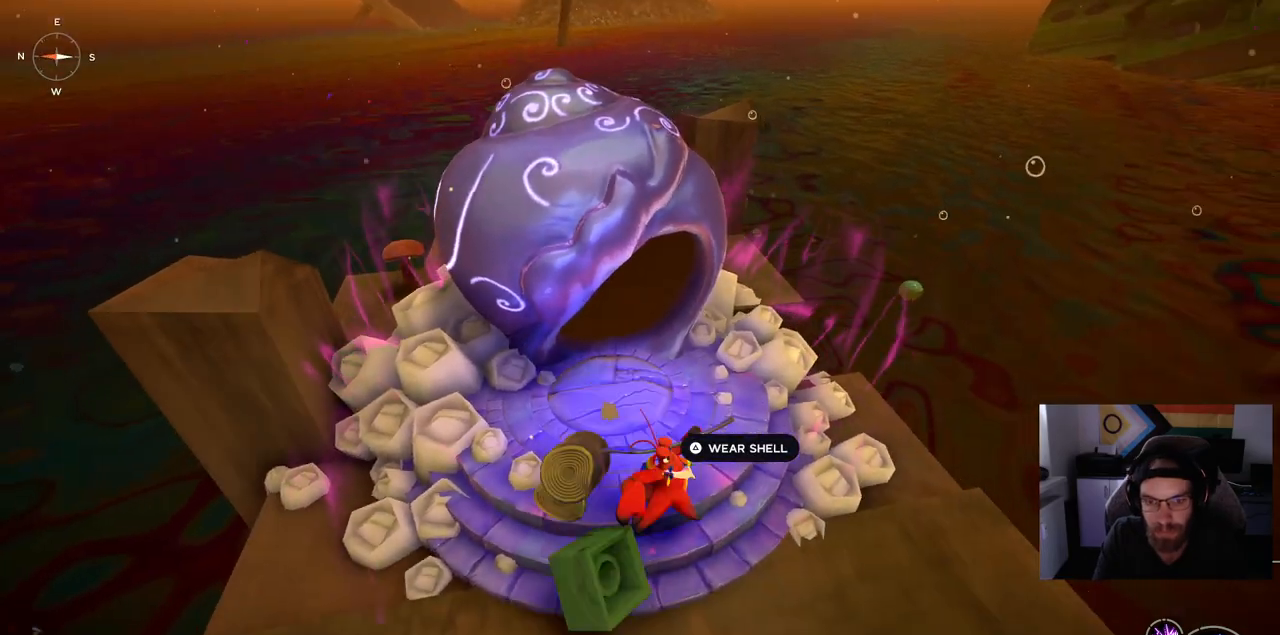
{"dt_ms": 500, "buttons": [], "left_stick": "down", "right_stick": "center", "events": [[450, "left_stick", "down"]]}
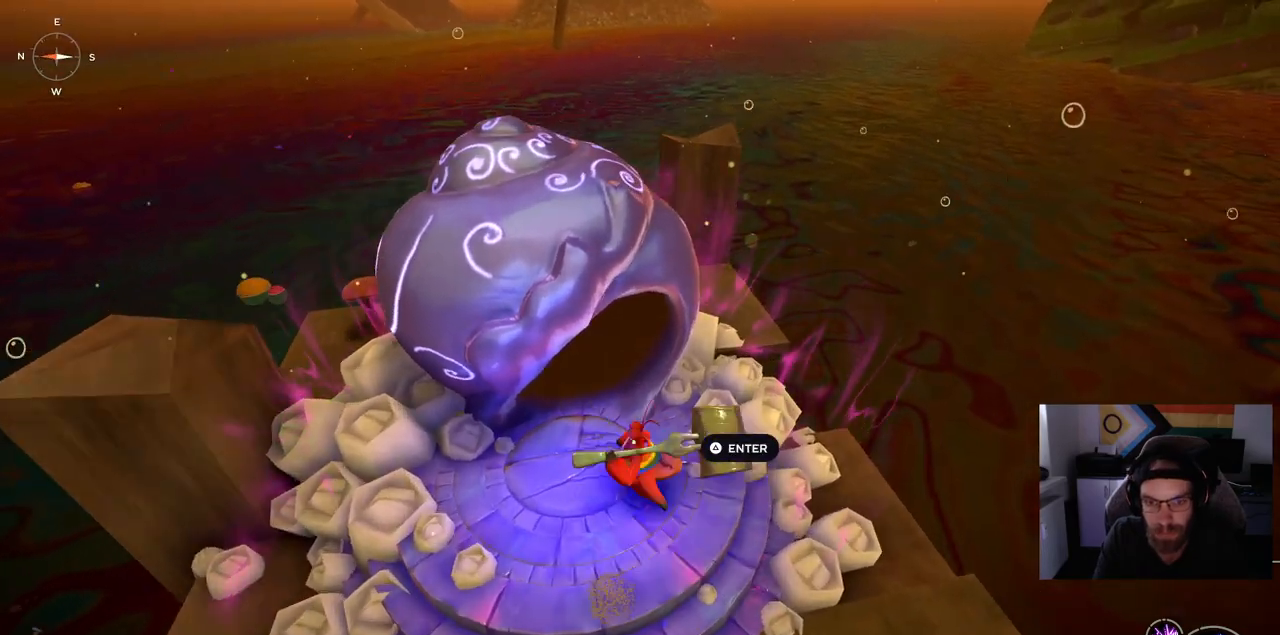
{"dt_ms": 500, "buttons": [], "left_stick": "down", "right_stick": "center", "events": []}
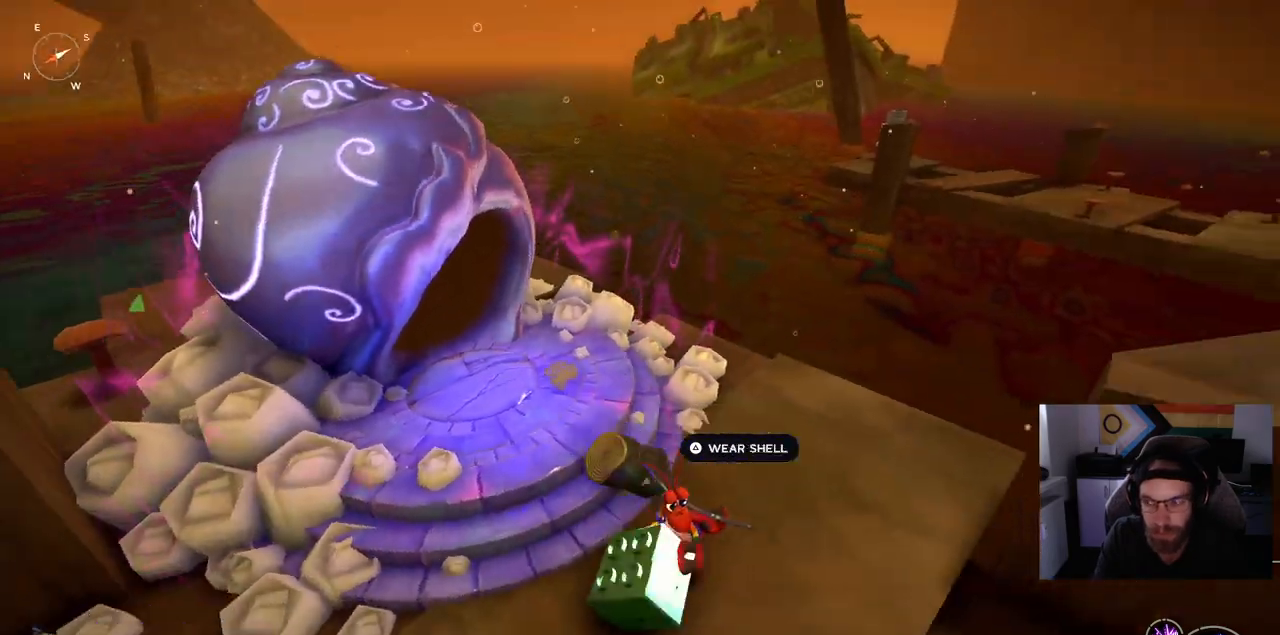
{"dt_ms": 500, "buttons": [], "left_stick": "up-left", "right_stick": "center", "events": [[150, "TRIANGLE", "down"], [150, "left_stick", "center"], [250, "TRIANGLE", "up"], [283, "left_stick", "up-left"]]}
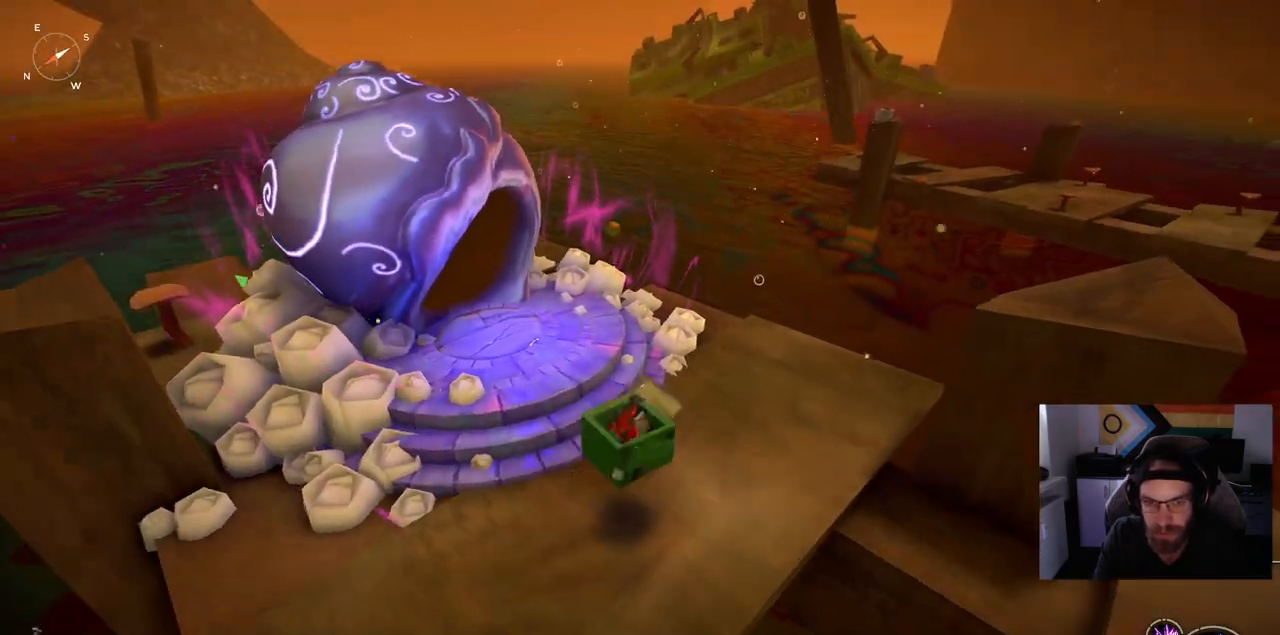
{"dt_ms": 500, "buttons": [], "left_stick": "up-left", "right_stick": "center", "events": []}
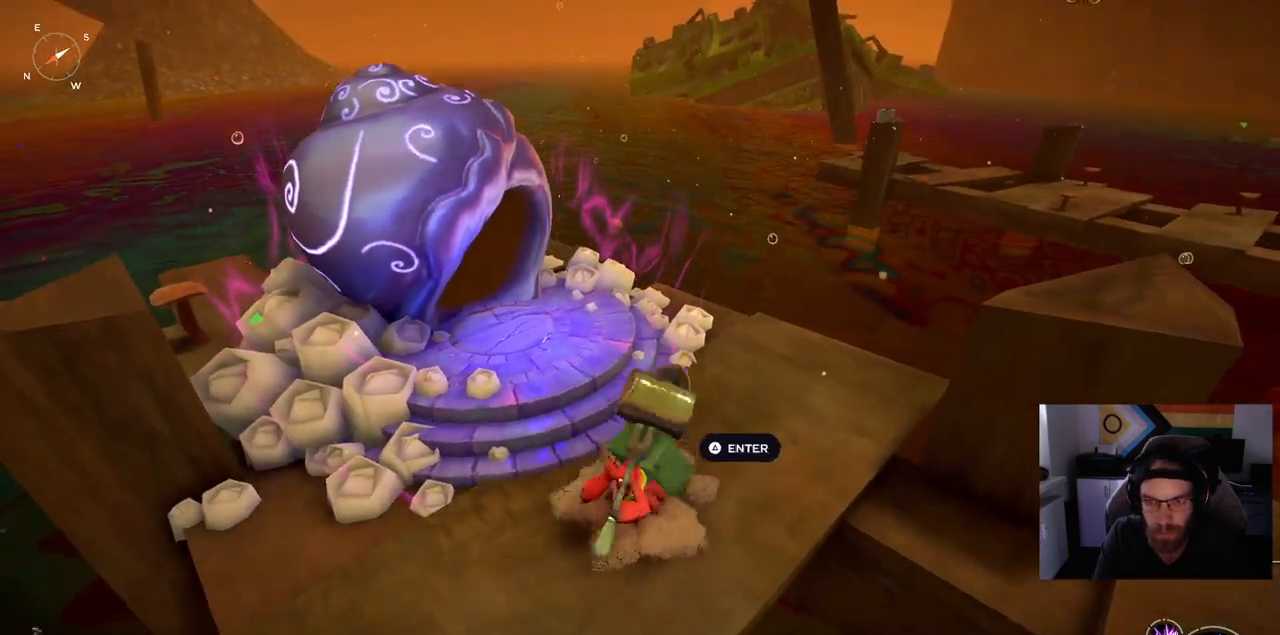
{"dt_ms": 500, "buttons": [], "left_stick": "right", "right_stick": "center", "events": [[150, "left_stick", "right"]]}
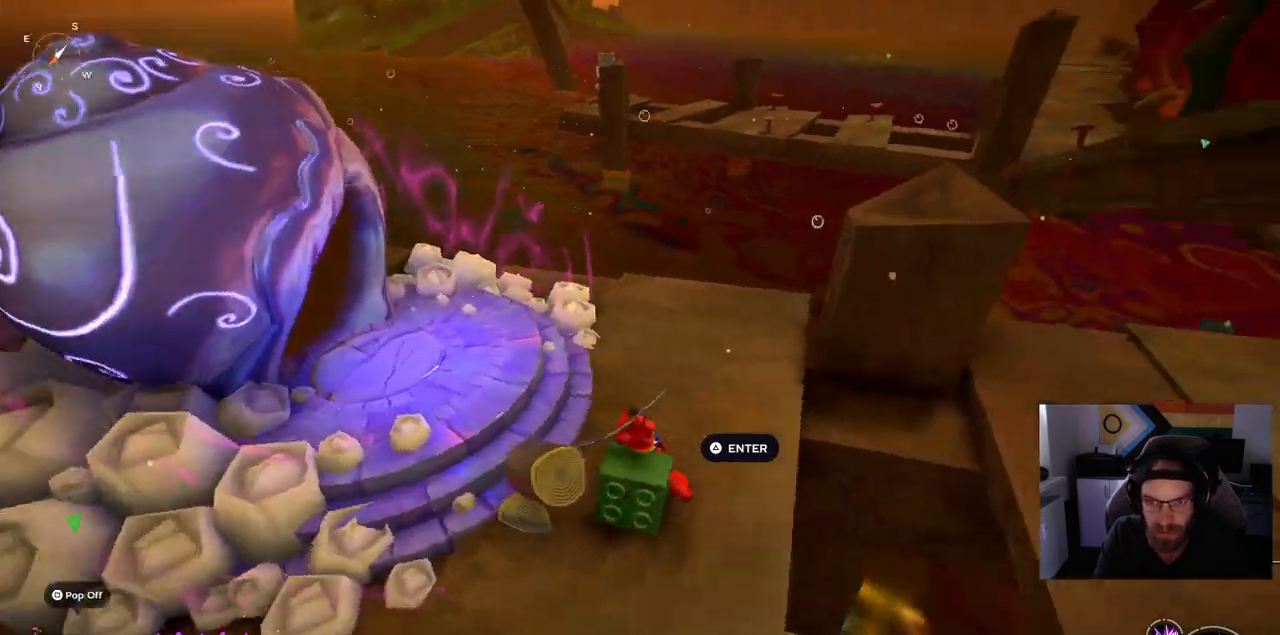
{"dt_ms": 500, "buttons": [], "left_stick": "right", "right_stick": "center", "events": []}
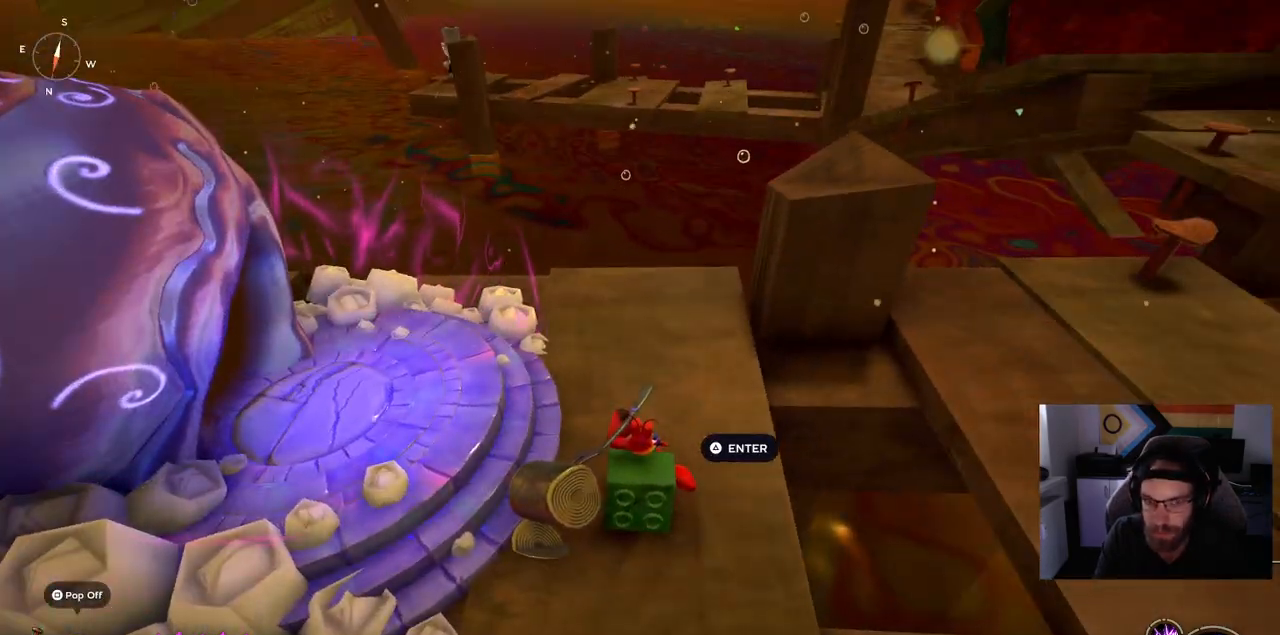
{"dt_ms": 500, "buttons": [], "left_stick": "right", "right_stick": "center", "events": []}
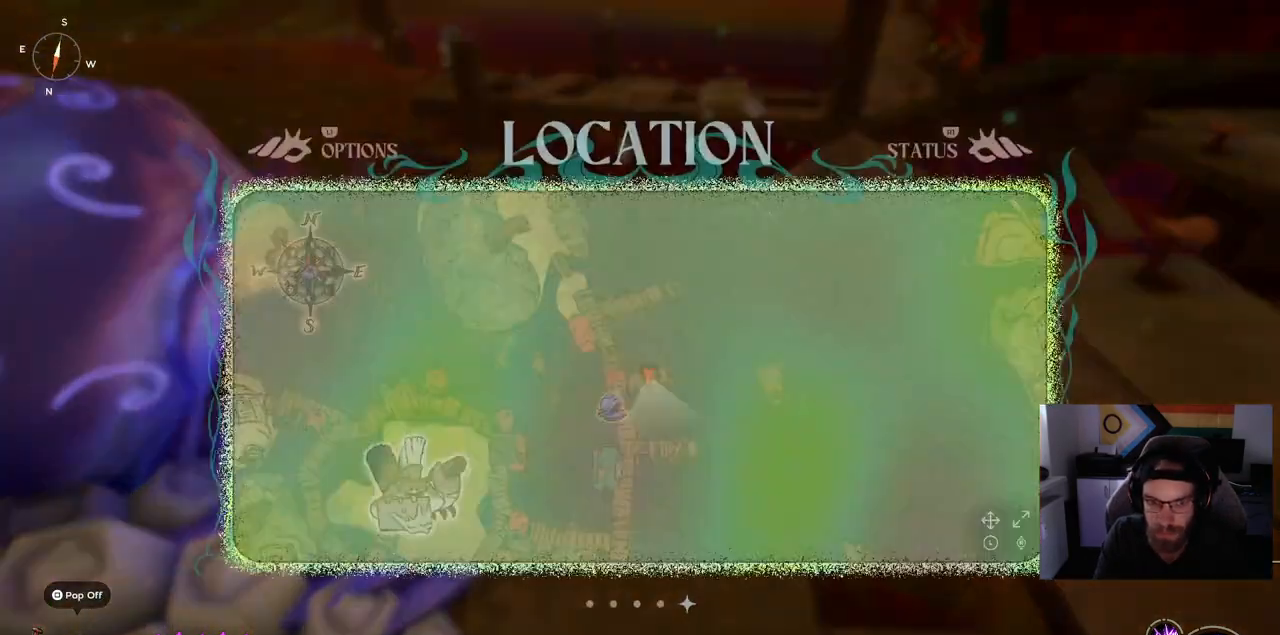
{"dt_ms": 500, "buttons": [], "left_stick": "center", "right_stick": "center", "events": [[117, "left_stick", "center"]]}
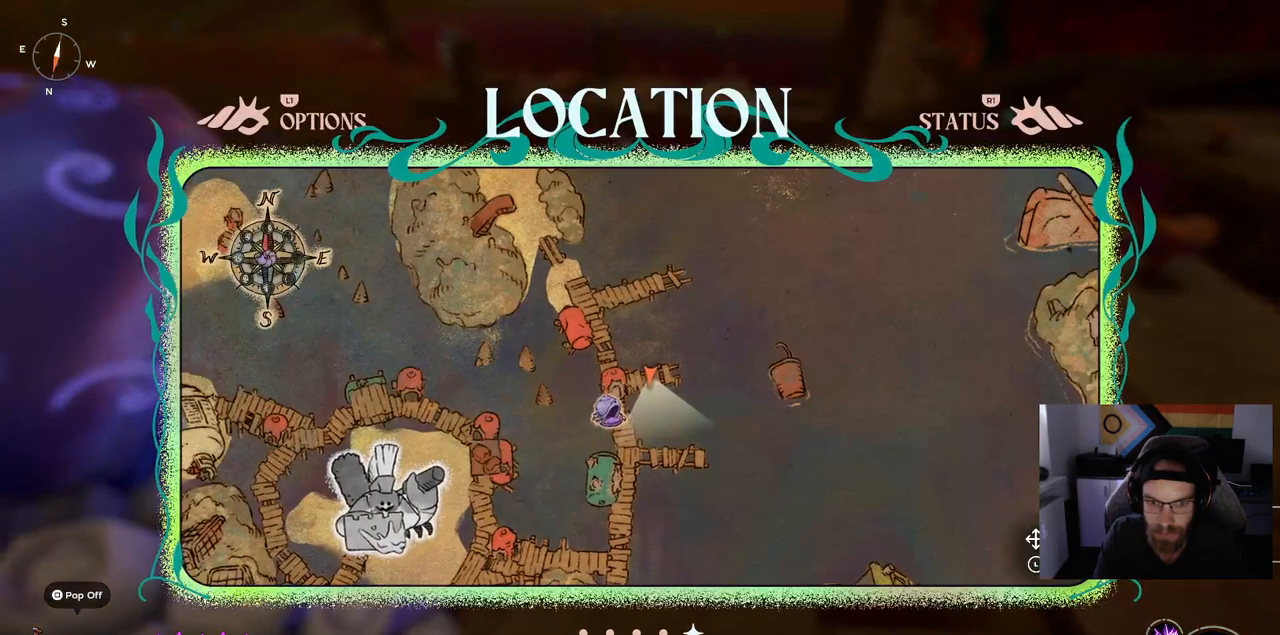
{"dt_ms": 500, "buttons": [], "left_stick": "down-left", "right_stick": "center", "events": [[50, "left_stick", "down-left"]]}
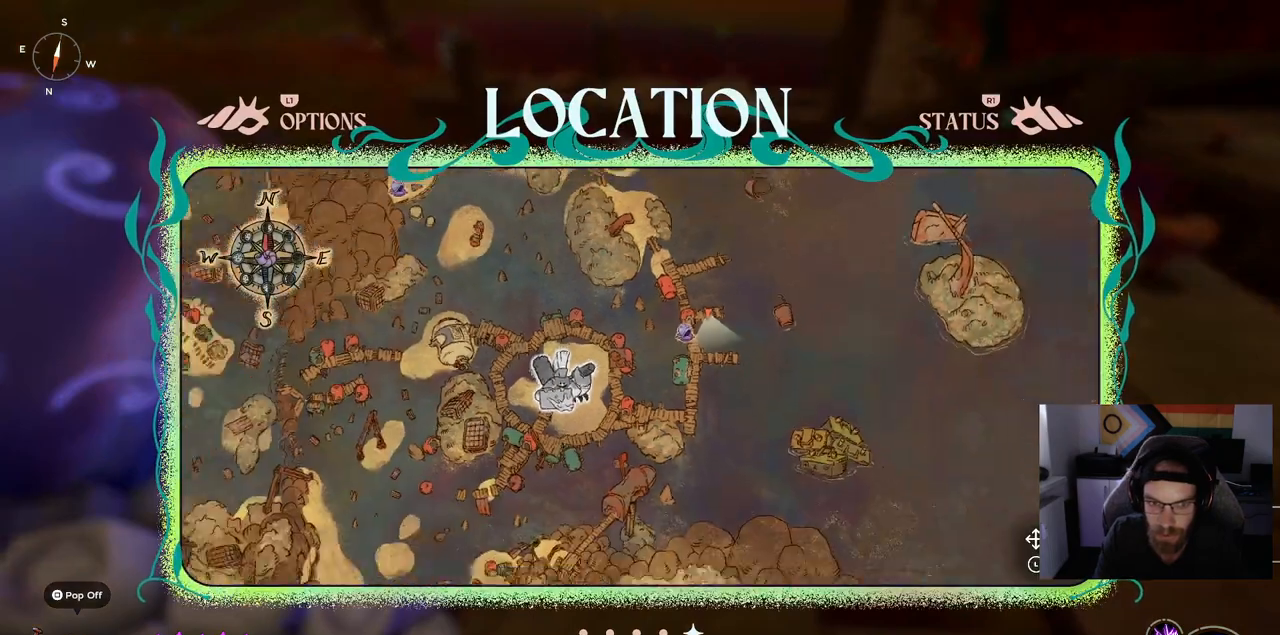
{"dt_ms": 500, "buttons": [], "left_stick": "down-left", "right_stick": "center", "events": []}
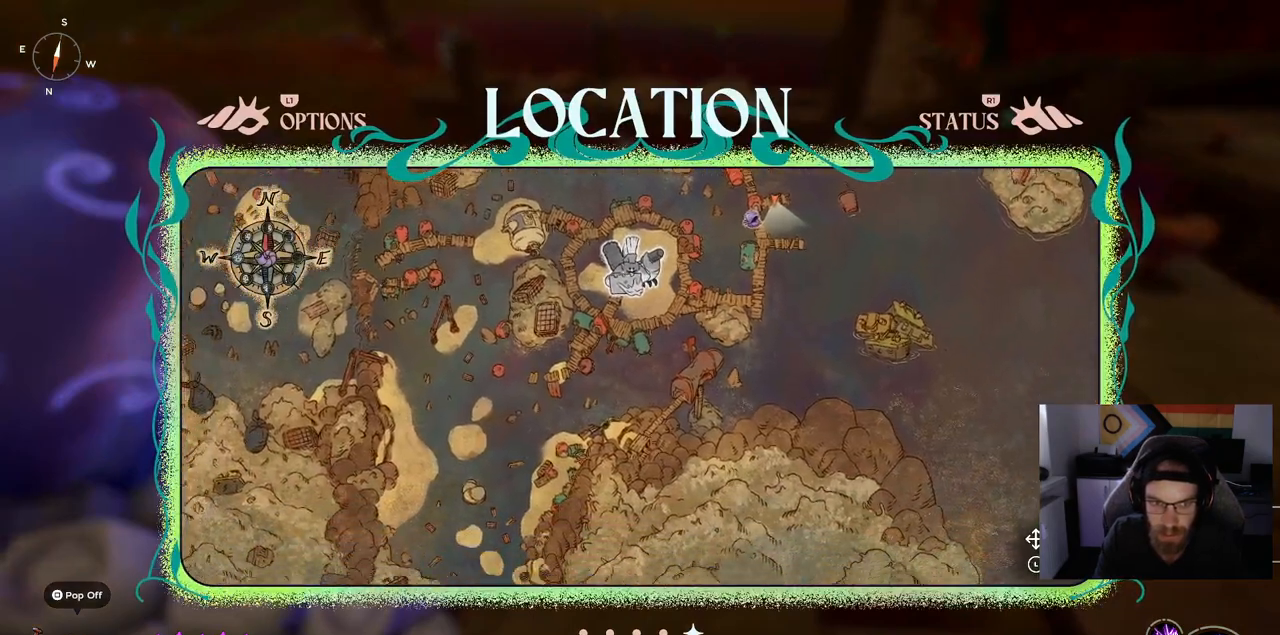
{"dt_ms": 500, "buttons": [], "left_stick": "center", "right_stick": "center", "events": [[400, "left_stick", "center"]]}
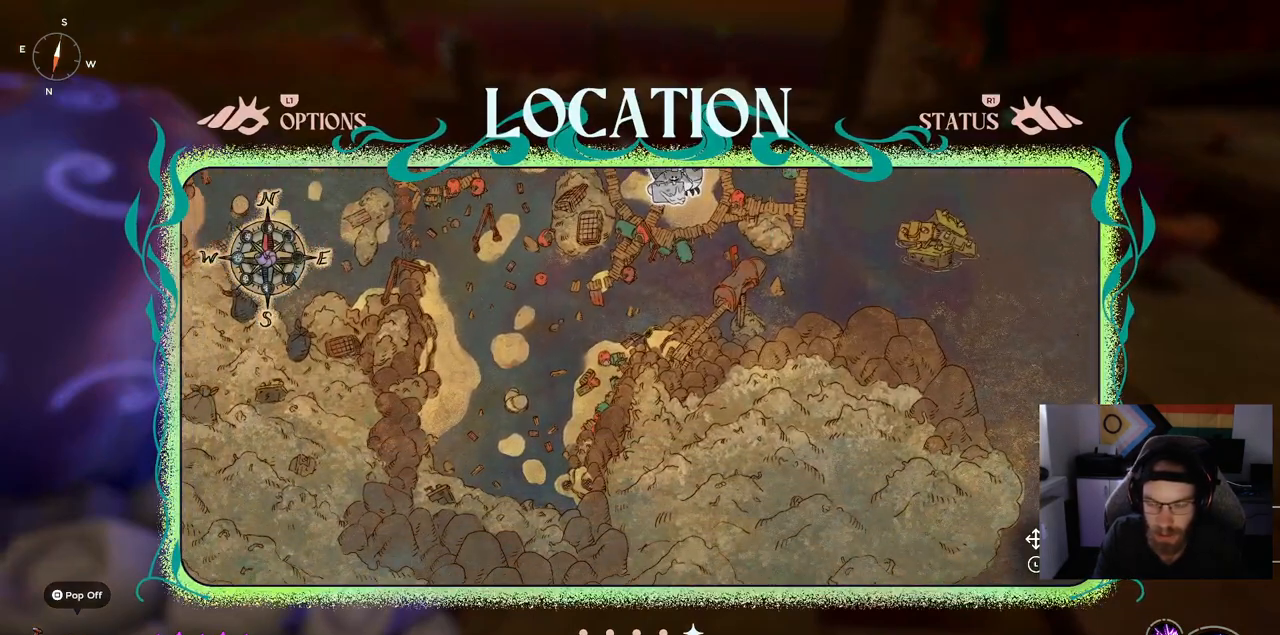
{"dt_ms": 500, "buttons": [], "left_stick": "down-left", "right_stick": "center", "events": [[267, "left_stick", "down-left"]]}
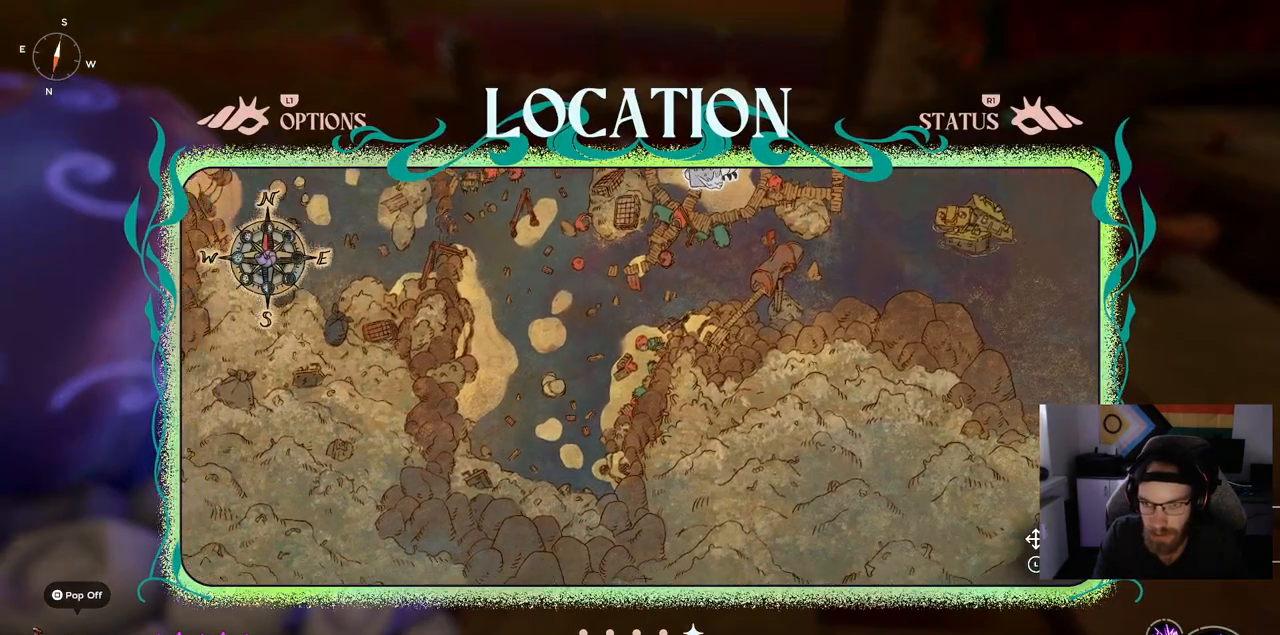
{"dt_ms": 500, "buttons": [], "left_stick": "up-left", "right_stick": "center", "events": [[317, "left_stick", "up-left"]]}
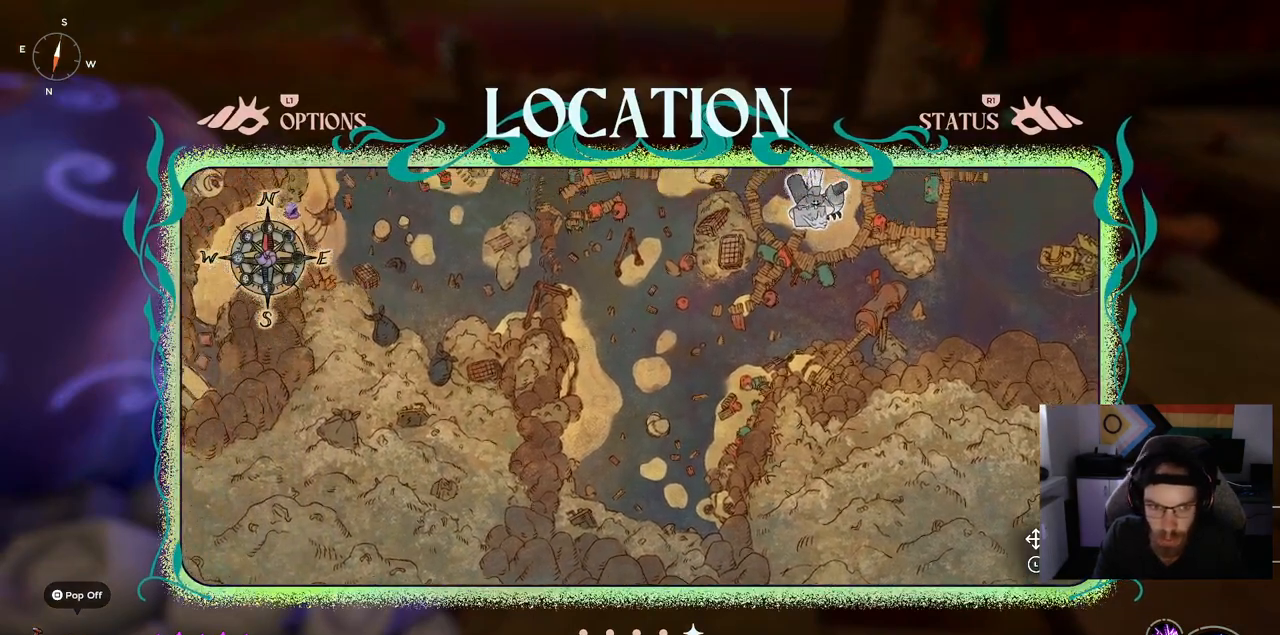
{"dt_ms": 1000, "buttons": [], "left_stick": "center", "right_stick": "center"}
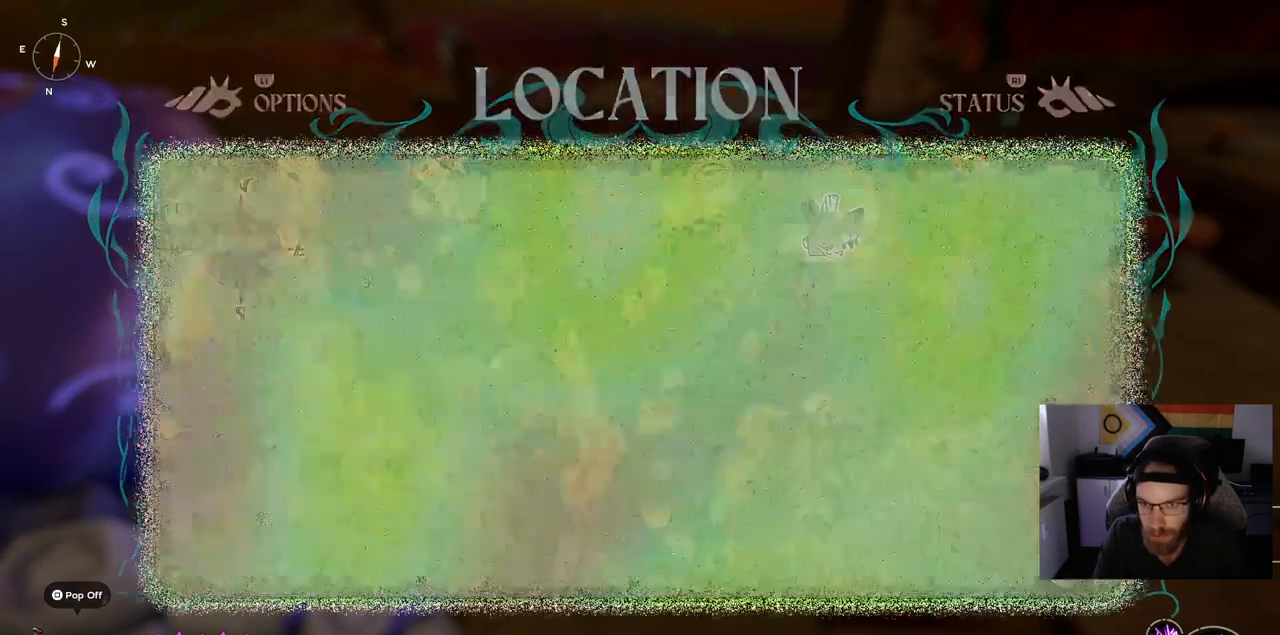
{"dt_ms": 500, "buttons": [], "left_stick": "up-right", "right_stick": "center", "events": [[500, "left_stick", "up-right"]]}
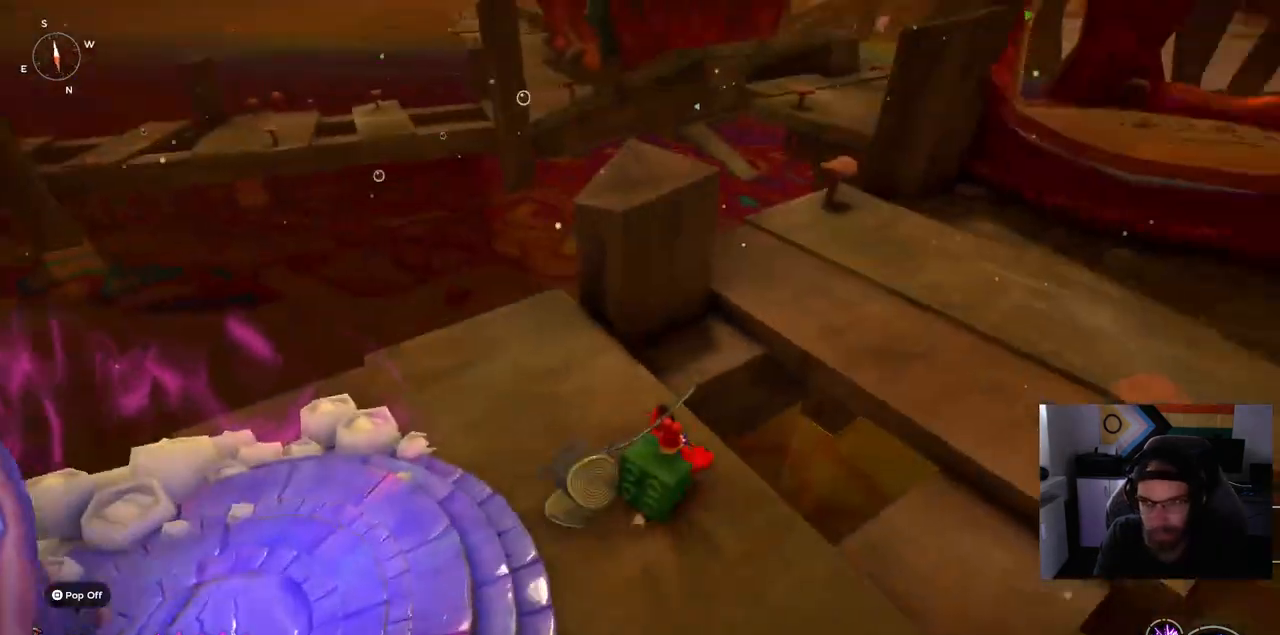
{"dt_ms": 500, "buttons": [], "left_stick": "up-right", "right_stick": "center", "events": [[17, "right_stick", "right"], [133, "right_stick", "center"], [250, "CROSS", "down"], [417, "CROSS", "up"]]}
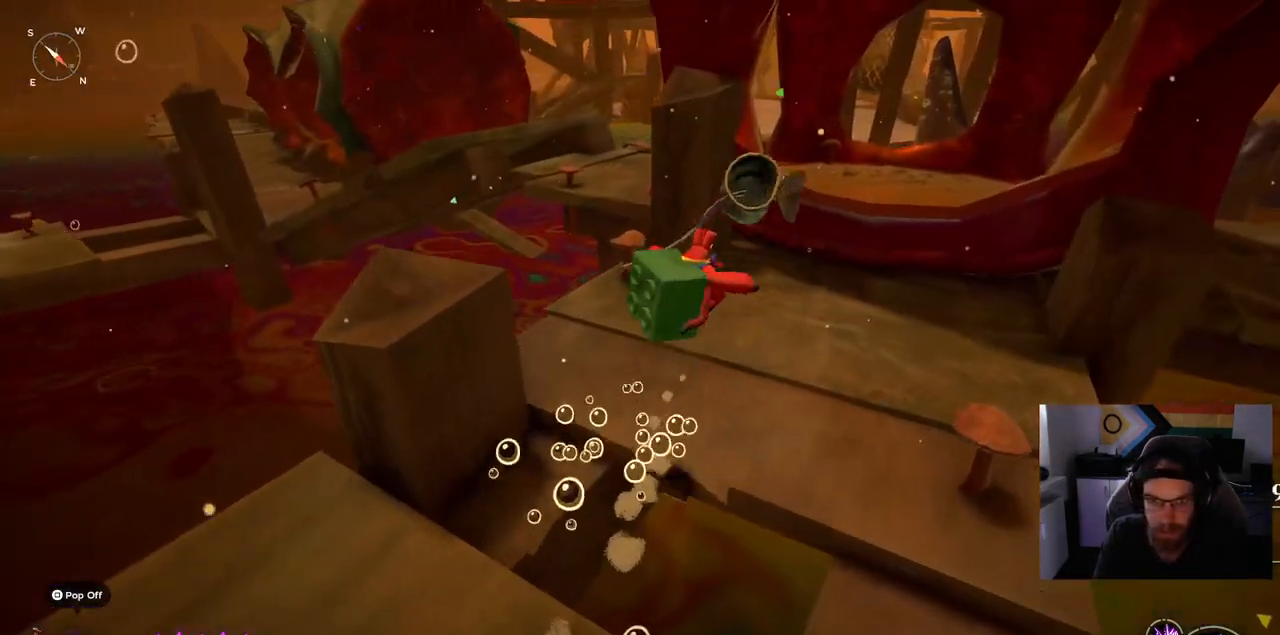
{"dt_ms": 500, "buttons": [], "left_stick": "up-right", "right_stick": "center", "events": []}
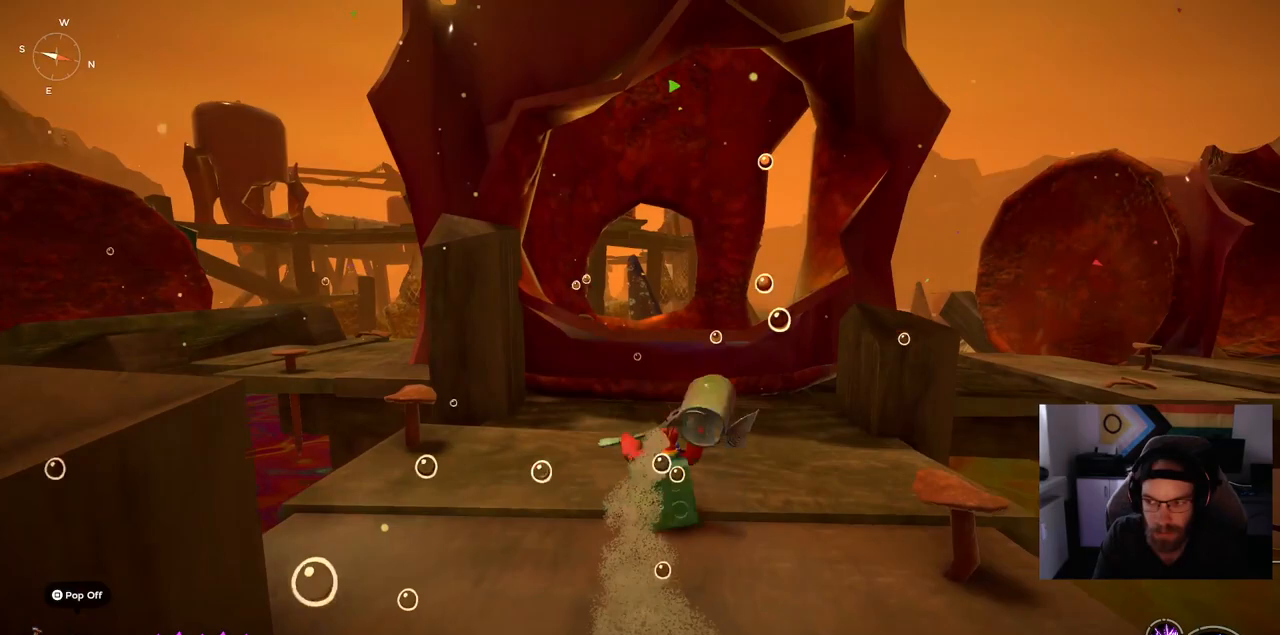
{"dt_ms": 500, "buttons": ["CROSS"], "left_stick": "up", "right_stick": "center", "events": [[150, "CROSS", "down"], [300, "CROSS", "up"], [367, "left_stick", "up"], [417, "CROSS", "down"]]}
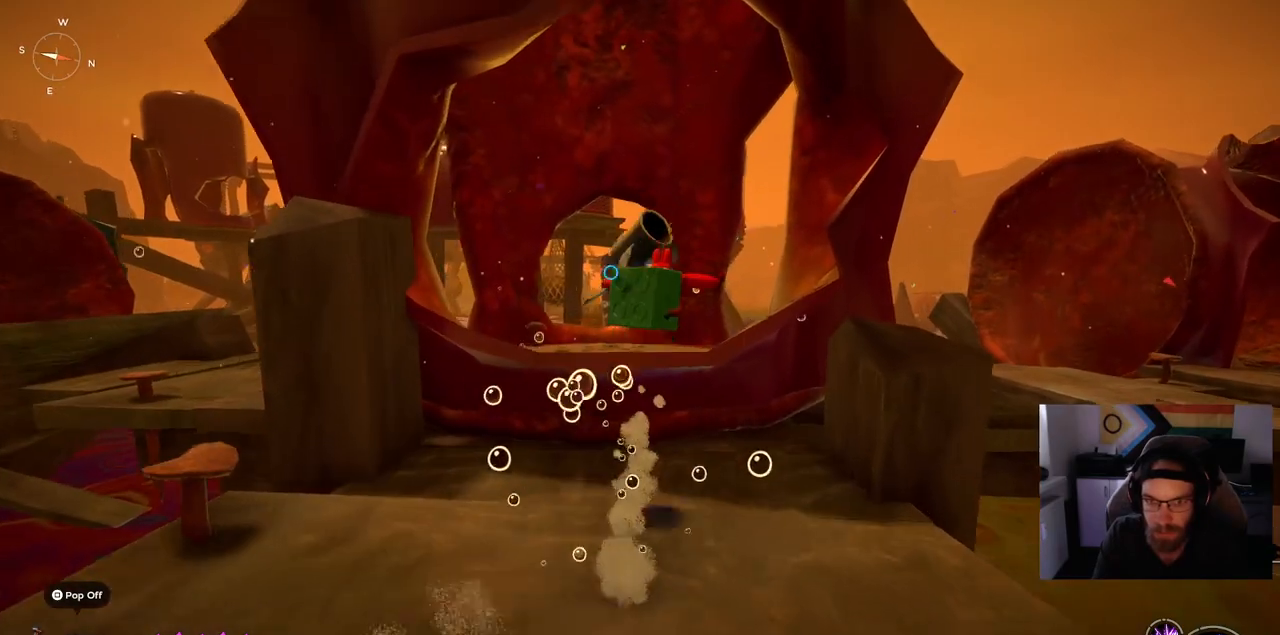
{"dt_ms": 500, "buttons": [], "left_stick": "up", "right_stick": "center", "events": [[333, "CROSS", "up"]]}
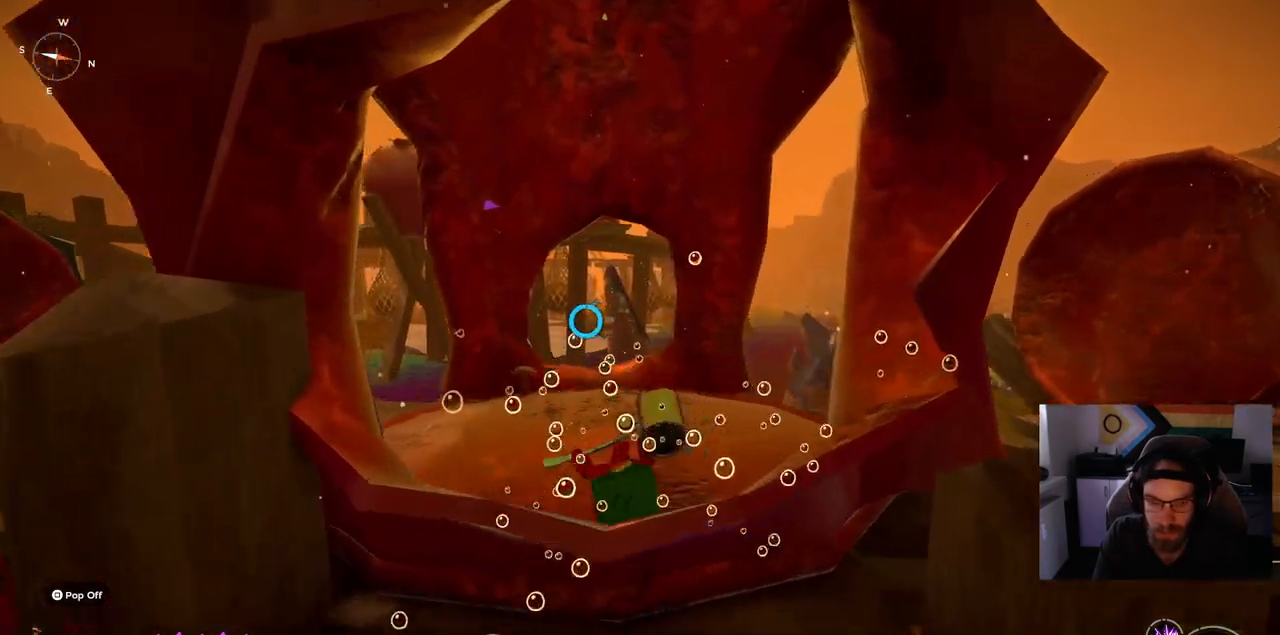
{"dt_ms": 500, "buttons": [], "left_stick": "up", "right_stick": "center", "events": []}
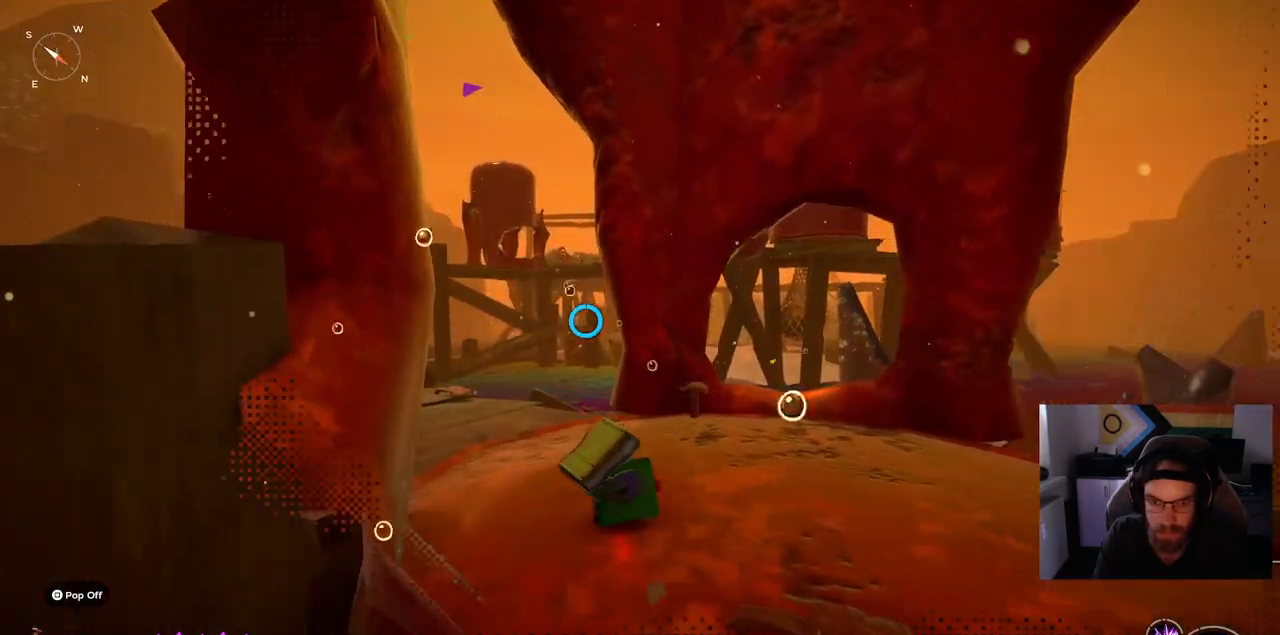
{"dt_ms": 500, "buttons": [], "left_stick": "up", "right_stick": "center", "events": []}
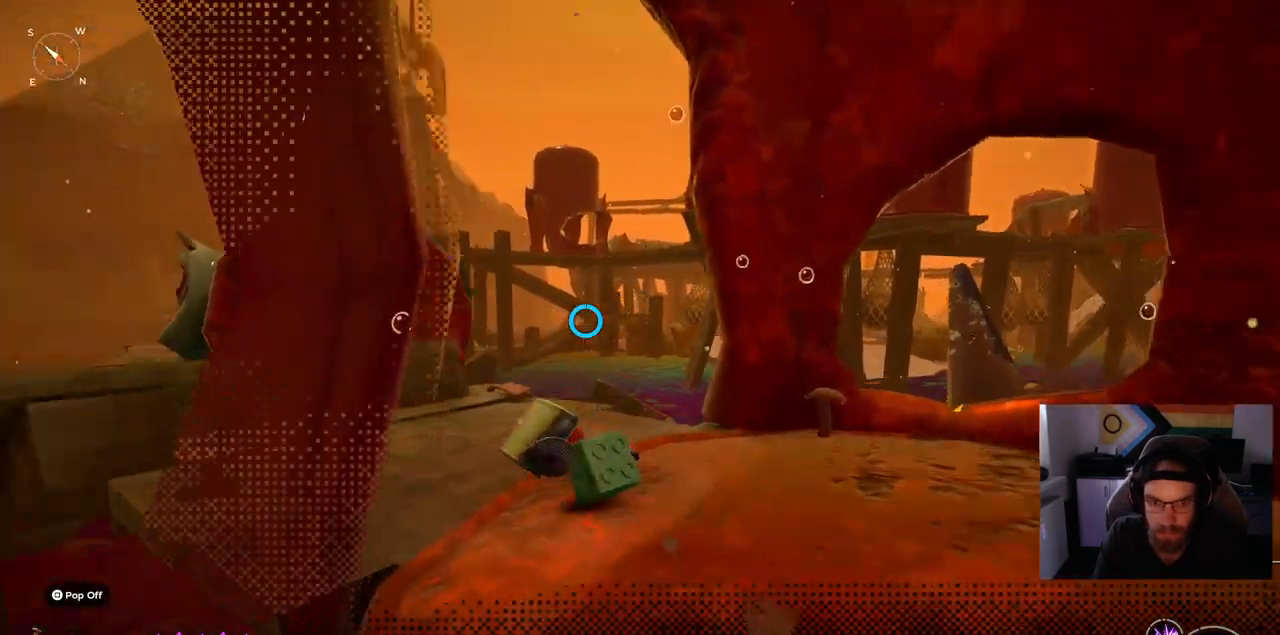
{"dt_ms": 500, "buttons": [], "left_stick": "up", "right_stick": "center", "events": []}
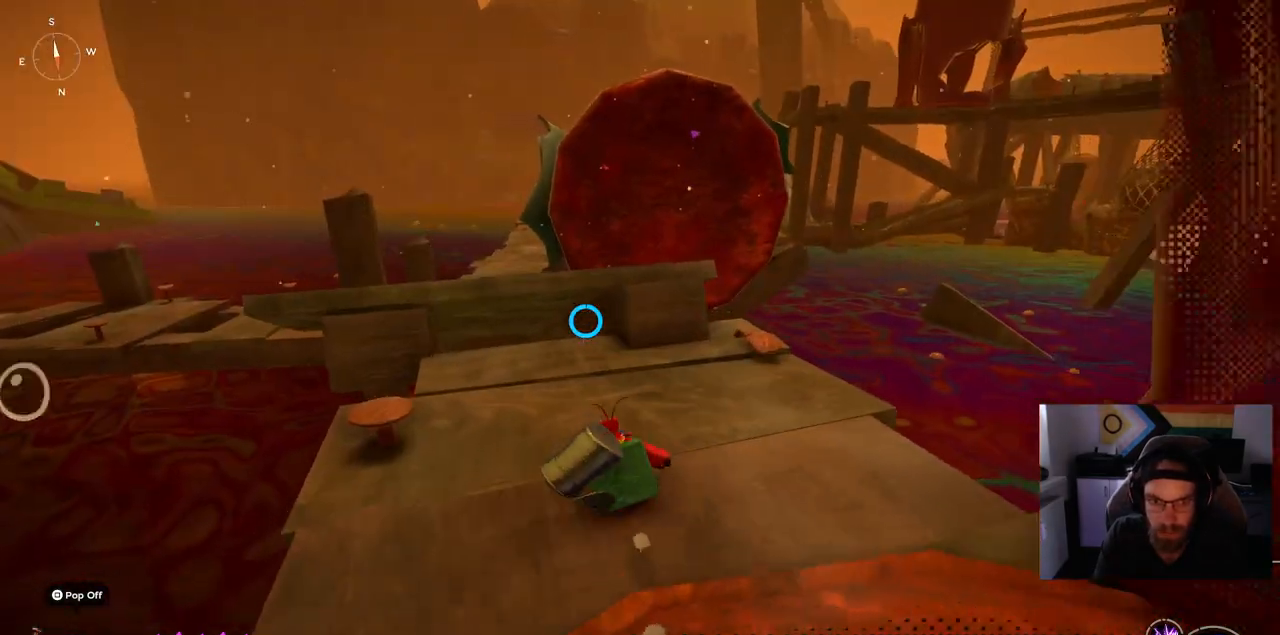
{"dt_ms": 500, "buttons": ["CROSS"], "left_stick": "up", "right_stick": "center", "events": [[317, "CROSS", "down"]]}
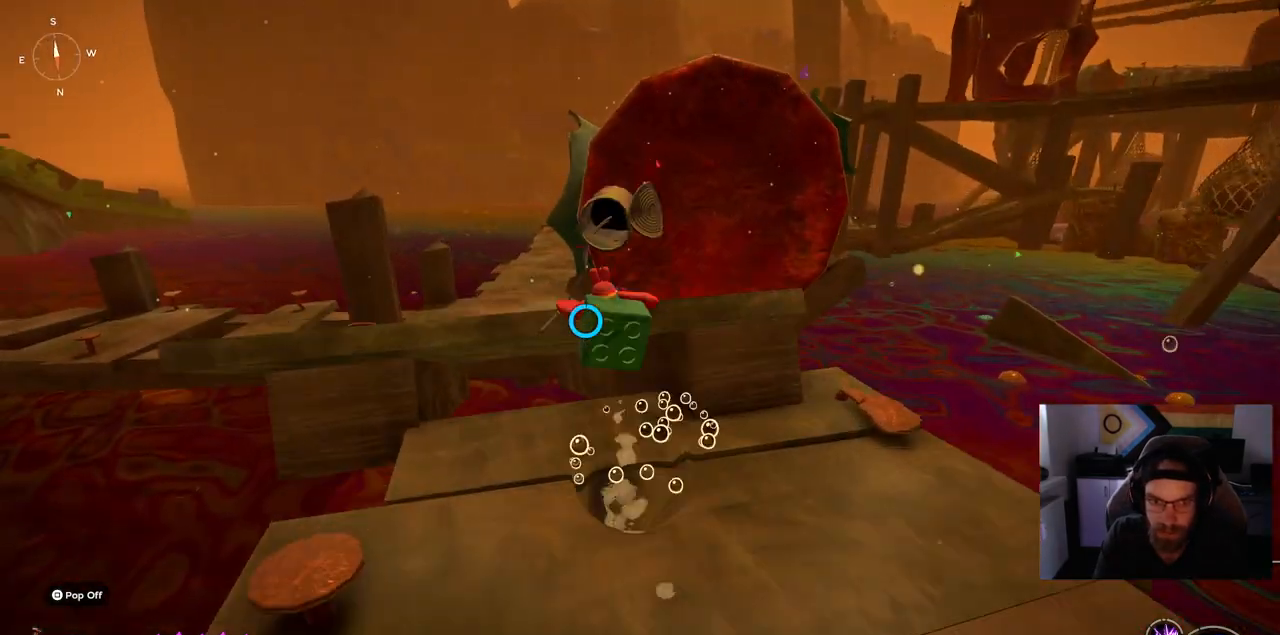
{"dt_ms": 500, "buttons": [], "left_stick": "up", "right_stick": "center", "events": [[33, "CROSS", "up"]]}
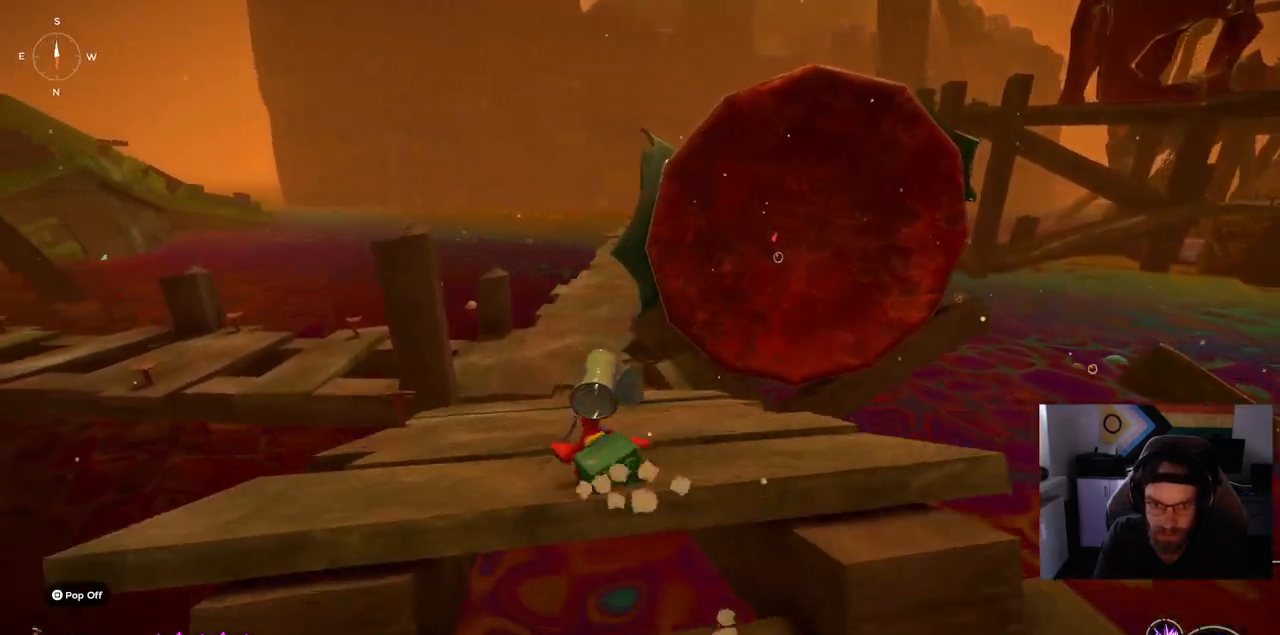
{"dt_ms": 500, "buttons": [], "left_stick": "up", "right_stick": "center", "events": []}
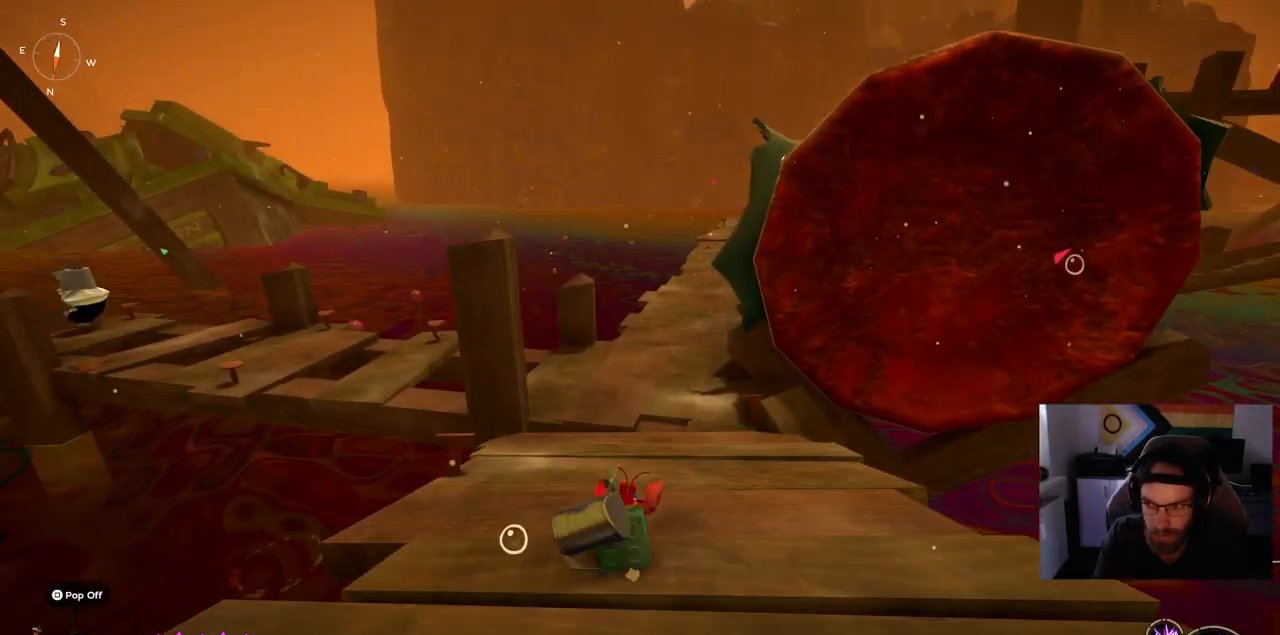
{"dt_ms": 500, "buttons": [], "left_stick": "up", "right_stick": "center", "events": []}
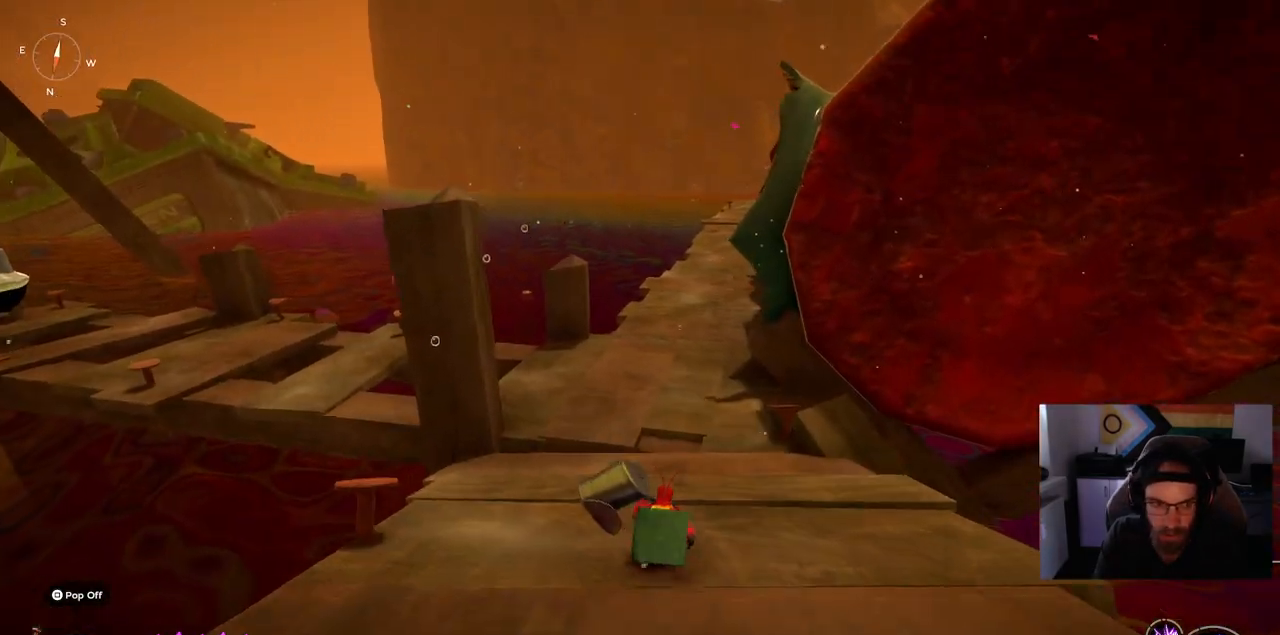
{"dt_ms": 1000, "buttons": [], "left_stick": "up", "right_stick": "left"}
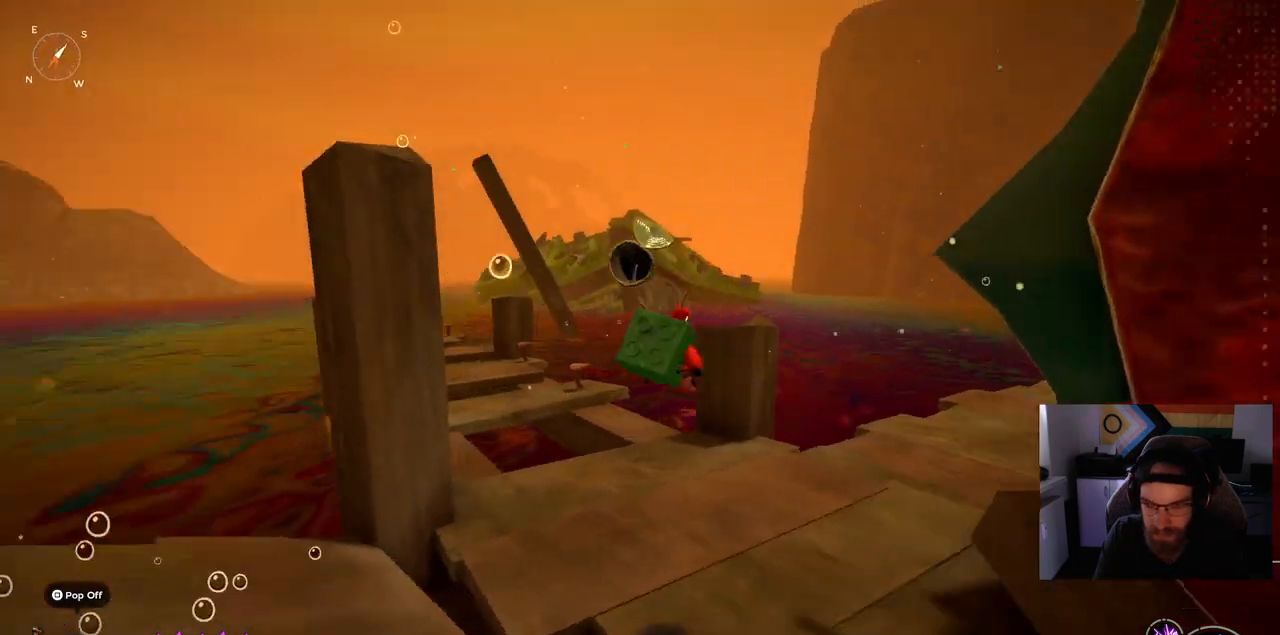
{"dt_ms": 500, "buttons": [], "left_stick": "up", "right_stick": "right", "events": [[67, "right_stick", "center"], [433, "right_stick", "right"]]}